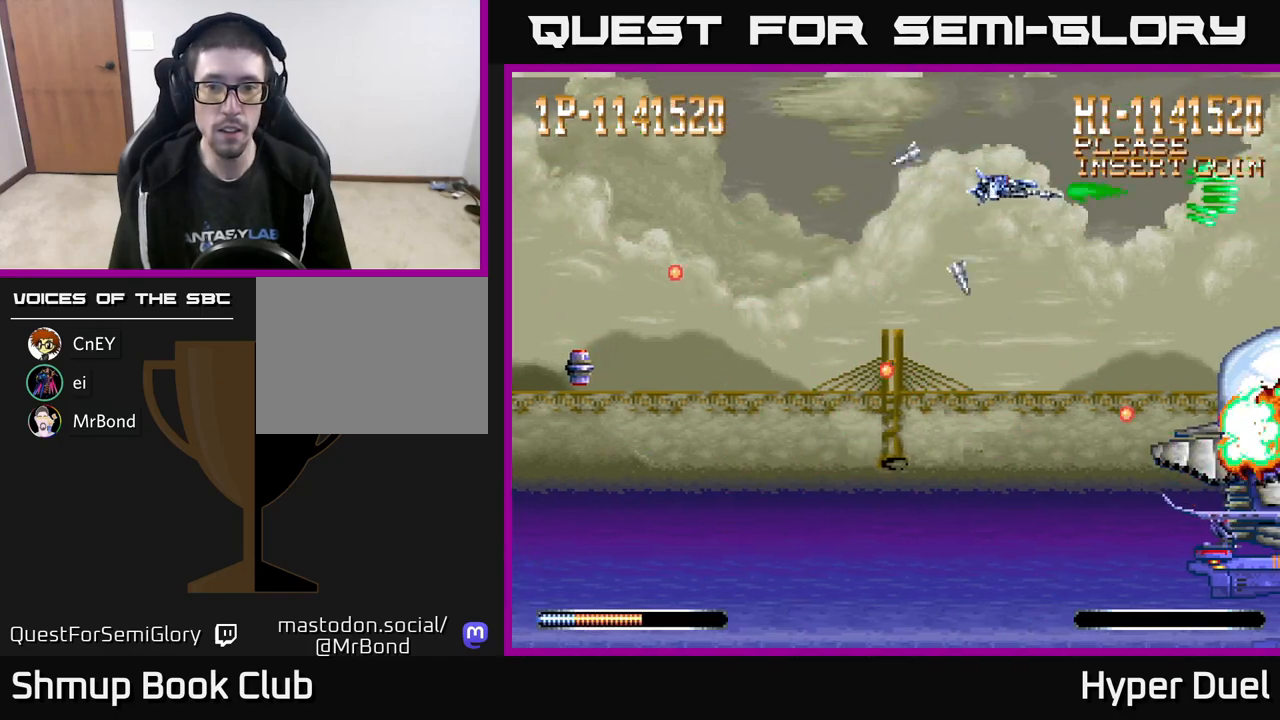
Gameplay with a controller (Xbox layout); each line is a JSON object with the inputs held at the frame after it. "events" lists button and stick changes between this image and that frame as [ms after this image, input, new state], when the widget could be followed in between. Not read: left_stick.
{"buttons": ["A", "DPAD_DOWN"], "right_stick": "center", "events": [[33, "DPAD_LEFT", "down"], [150, "DPAD_DOWN", "down"], [333, "DPAD_LEFT", "up"]]}
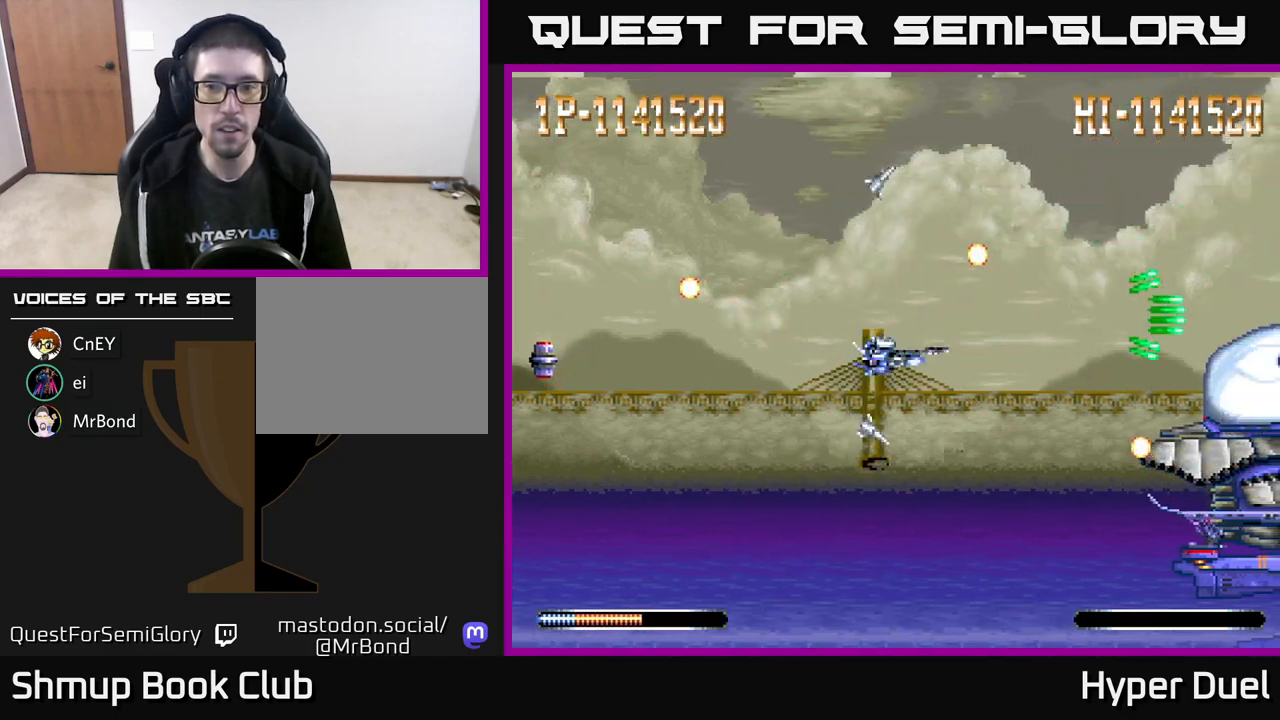
{"buttons": ["X", "DPAD_LEFT"], "right_stick": "center", "events": [[200, "DPAD_LEFT", "down"], [300, "DPAD_DOWN", "up"], [333, "X", "down"], [350, "A", "up"]]}
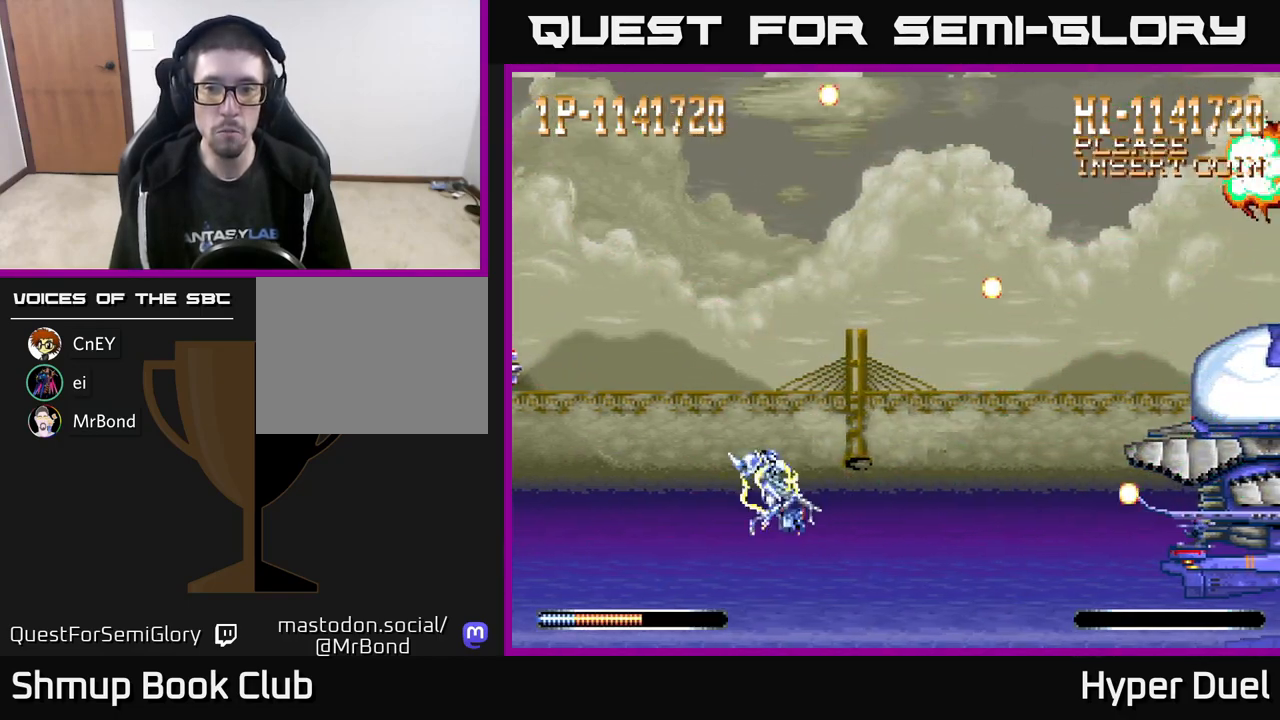
{"buttons": ["X", "DPAD_LEFT"], "right_stick": "center", "events": [[200, "DPAD_LEFT", "up"], [483, "DPAD_LEFT", "down"]]}
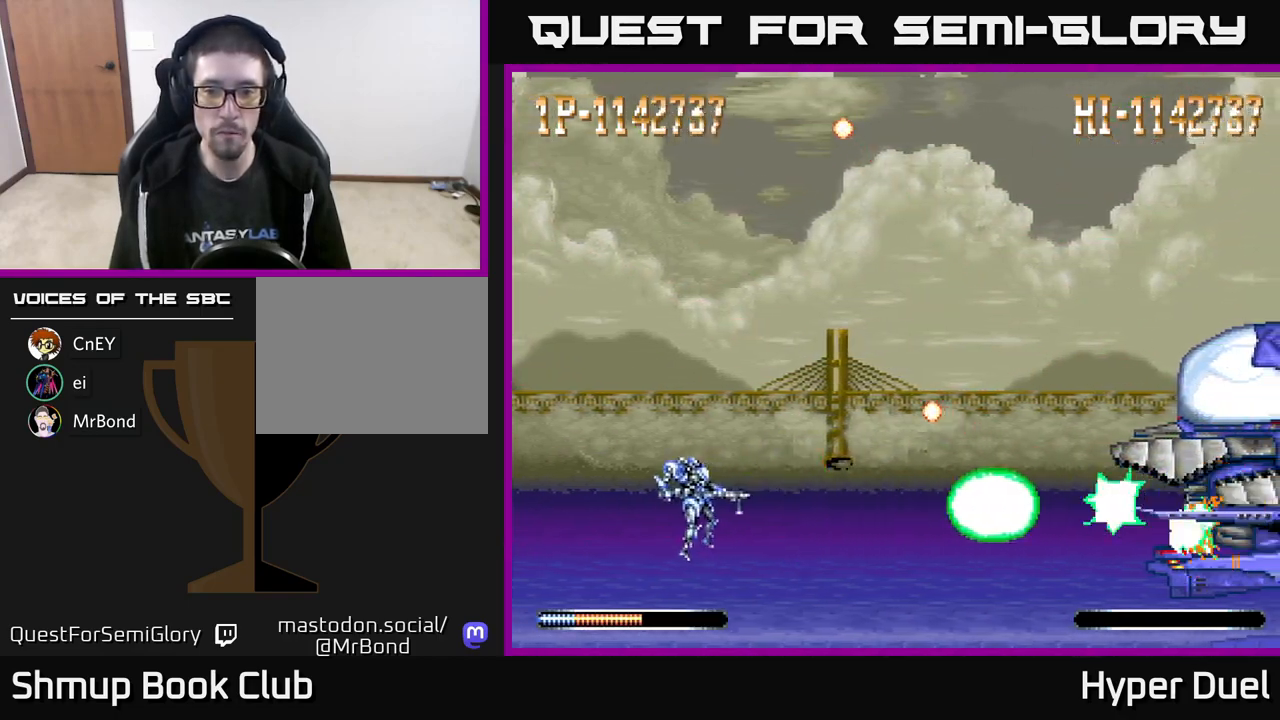
{"buttons": ["X"], "right_stick": "center", "events": [[117, "DPAD_LEFT", "up"]]}
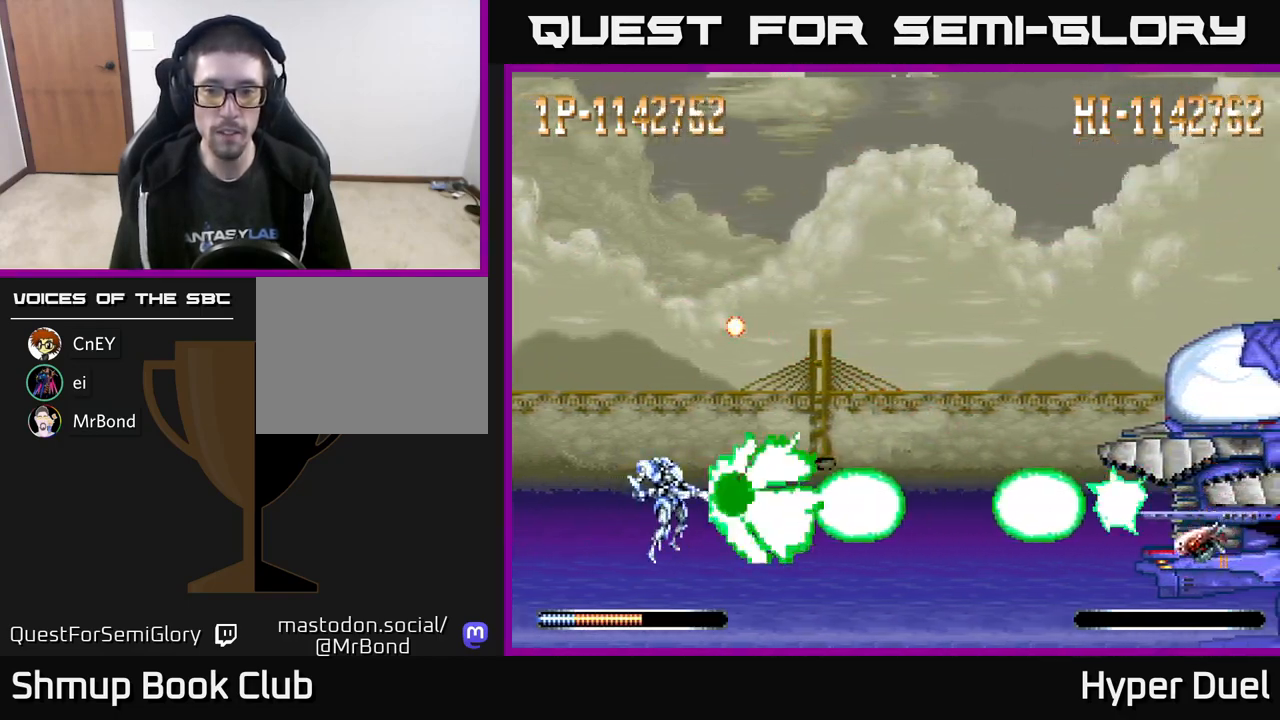
{"buttons": ["X"], "right_stick": "center", "events": []}
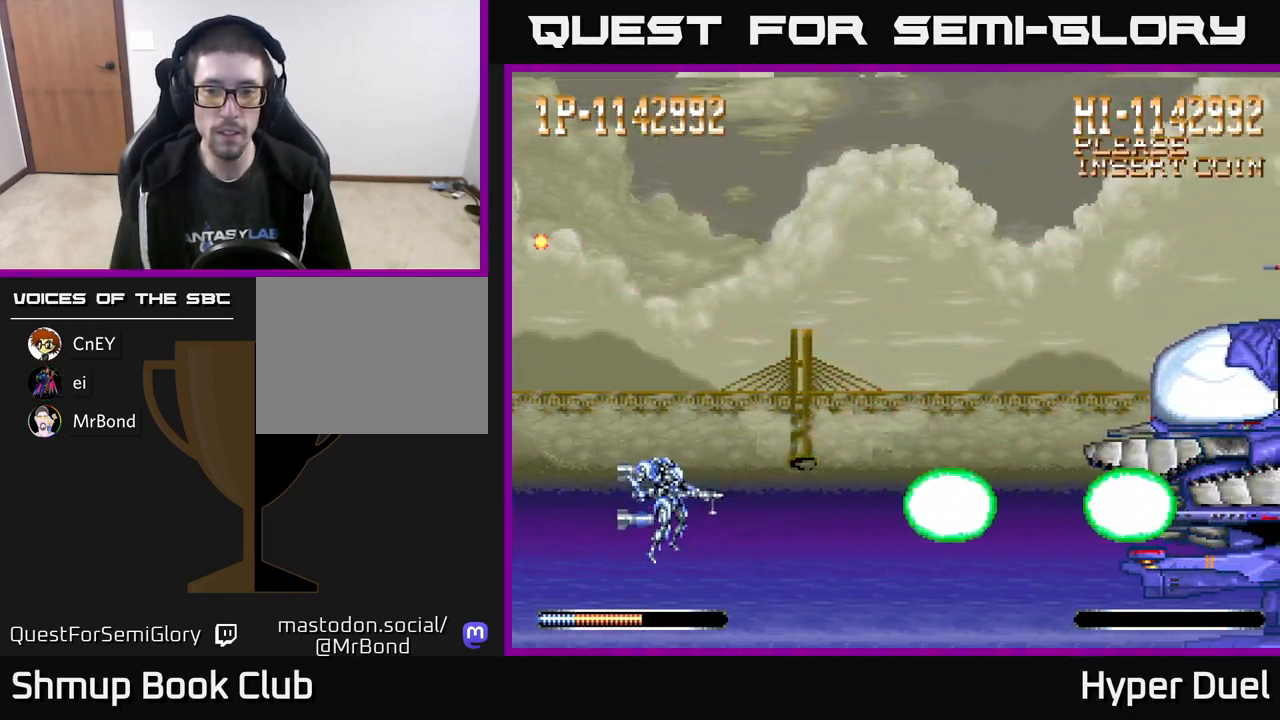
{"buttons": ["X"], "right_stick": "center", "events": []}
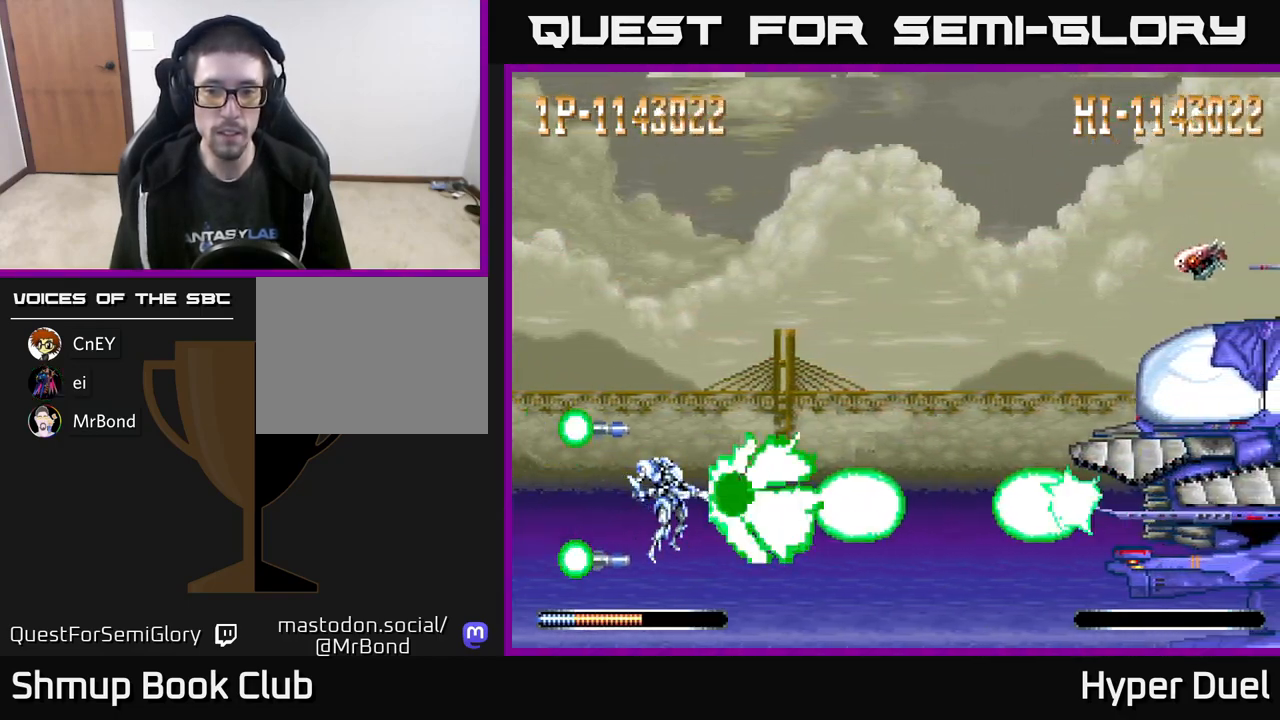
{"buttons": ["X", "DPAD_UP"], "right_stick": "center", "events": [[467, "DPAD_UP", "down"]]}
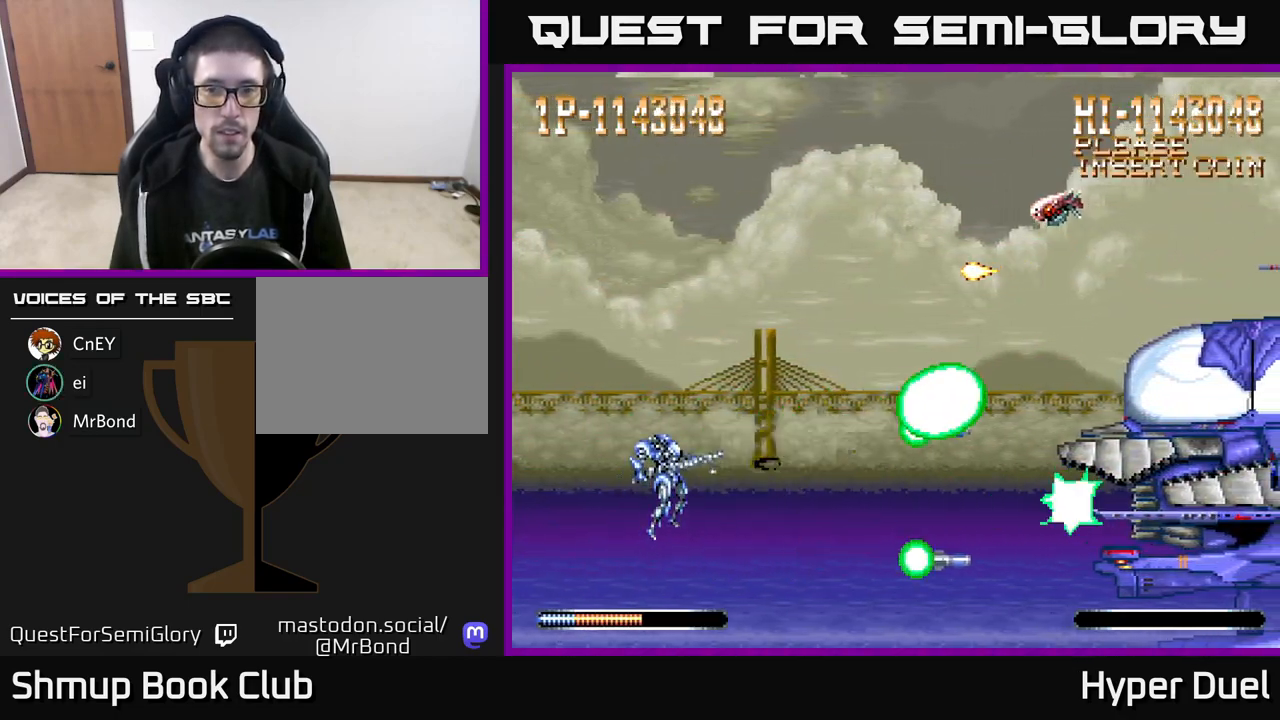
{"buttons": ["A"], "right_stick": "center", "events": [[233, "DPAD_UP", "up"], [267, "DPAD_DOWN", "down"], [283, "A", "down"], [333, "DPAD_RIGHT", "down"], [383, "X", "up"], [417, "DPAD_DOWN", "up"], [467, "DPAD_RIGHT", "up"]]}
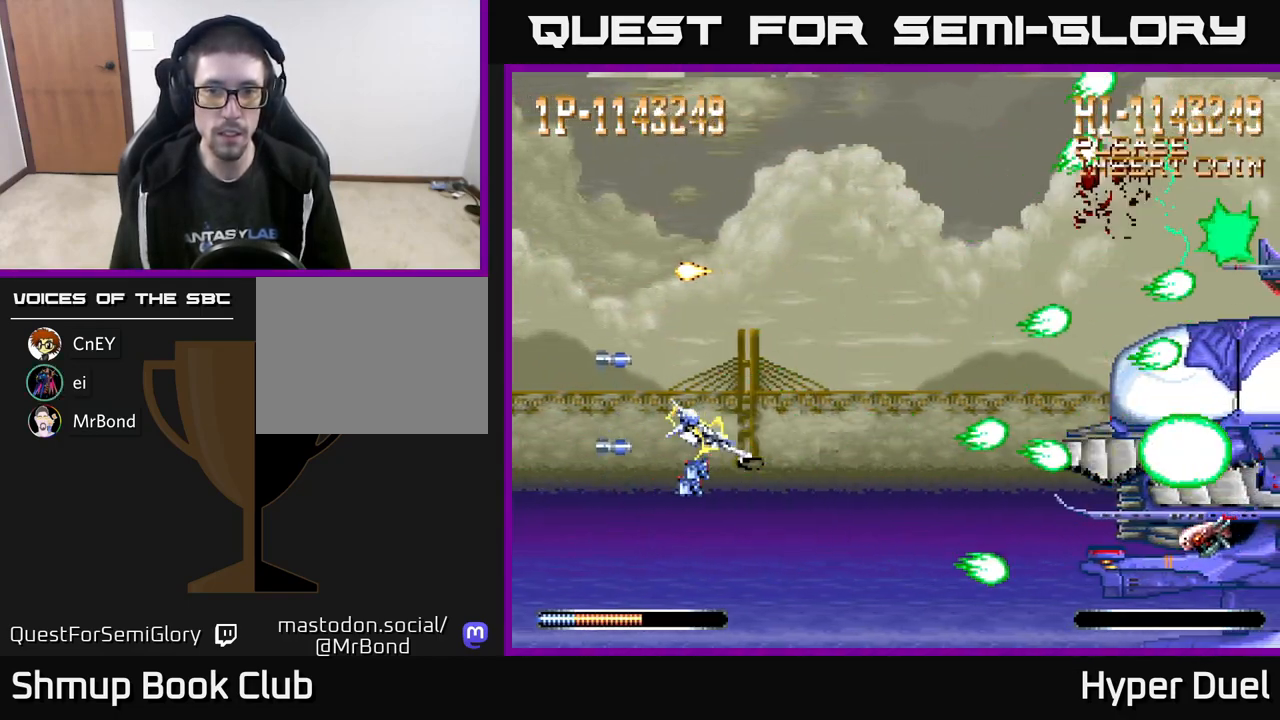
{"buttons": ["A", "DPAD_DOWN"], "right_stick": "center", "events": [[233, "DPAD_LEFT", "down"], [400, "DPAD_LEFT", "up"], [433, "DPAD_DOWN", "down"]]}
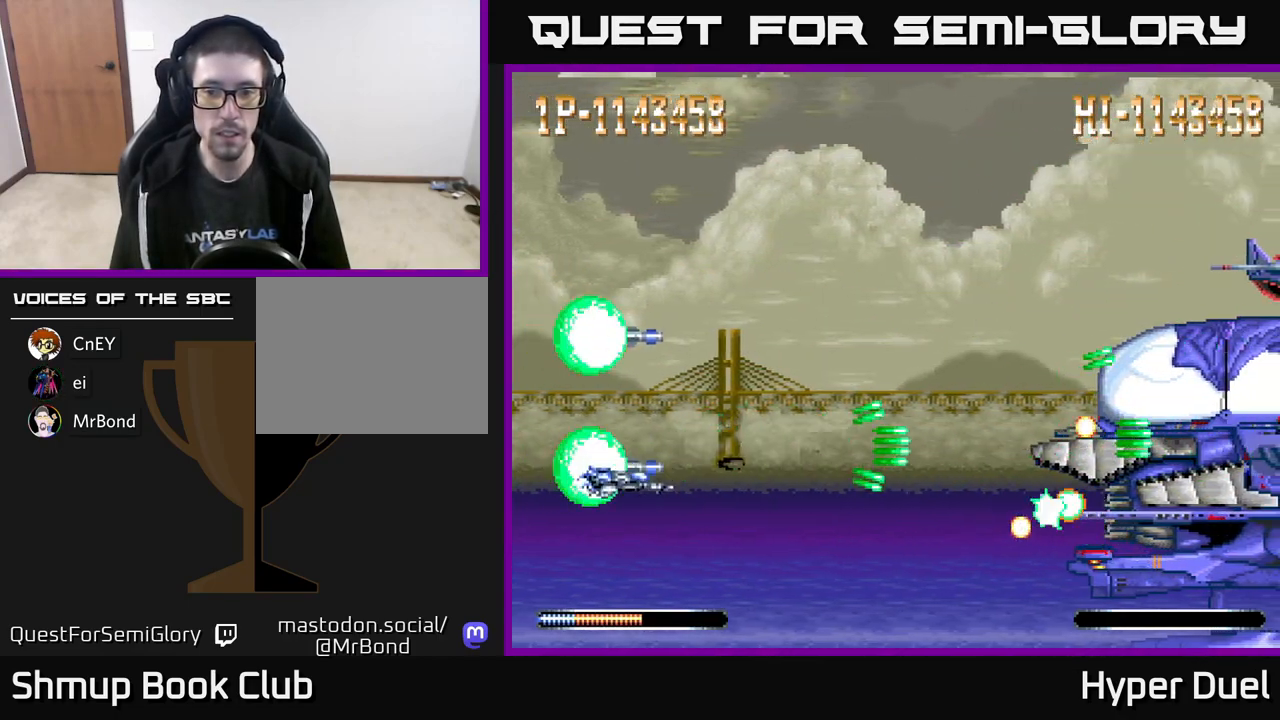
{"buttons": ["A", "DPAD_UP", "DPAD_RIGHT"], "right_stick": "center", "events": [[33, "DPAD_DOWN", "up"], [233, "DPAD_UP", "down"], [450, "DPAD_RIGHT", "down"]]}
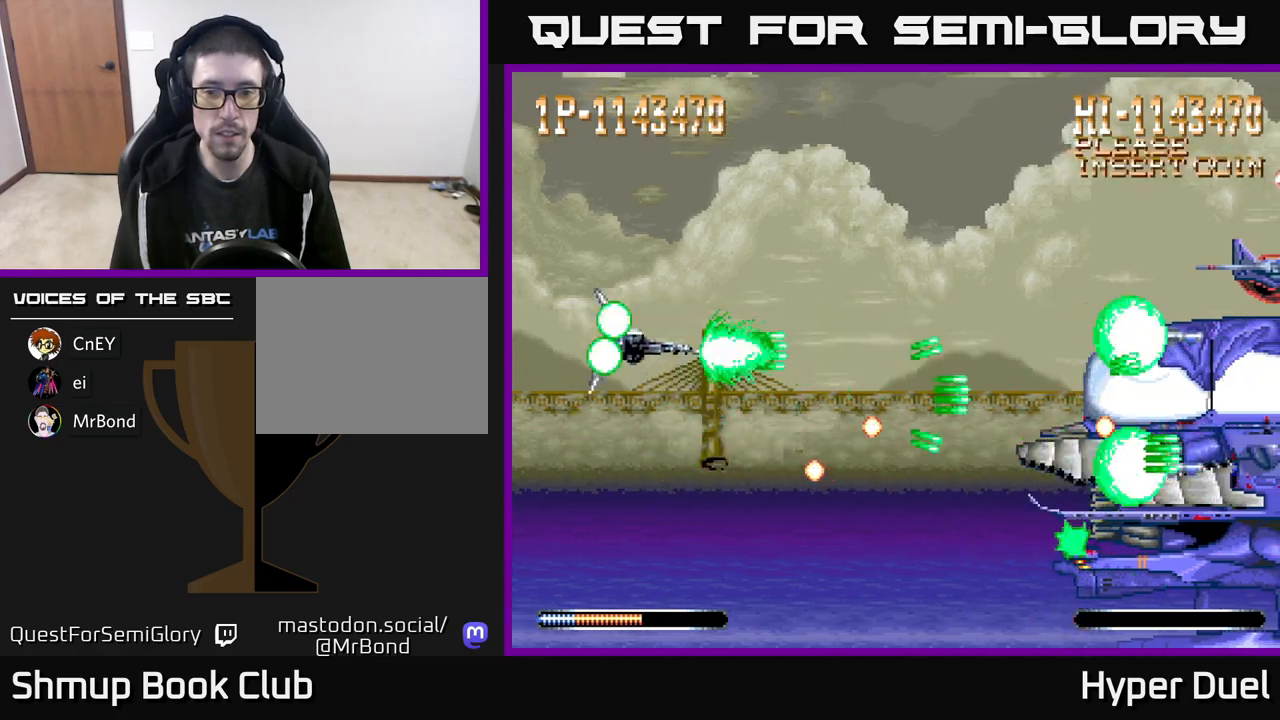
{"buttons": ["A", "DPAD_LEFT"], "right_stick": "center", "events": [[183, "DPAD_UP", "up"], [350, "DPAD_RIGHT", "up"], [433, "DPAD_LEFT", "down"]]}
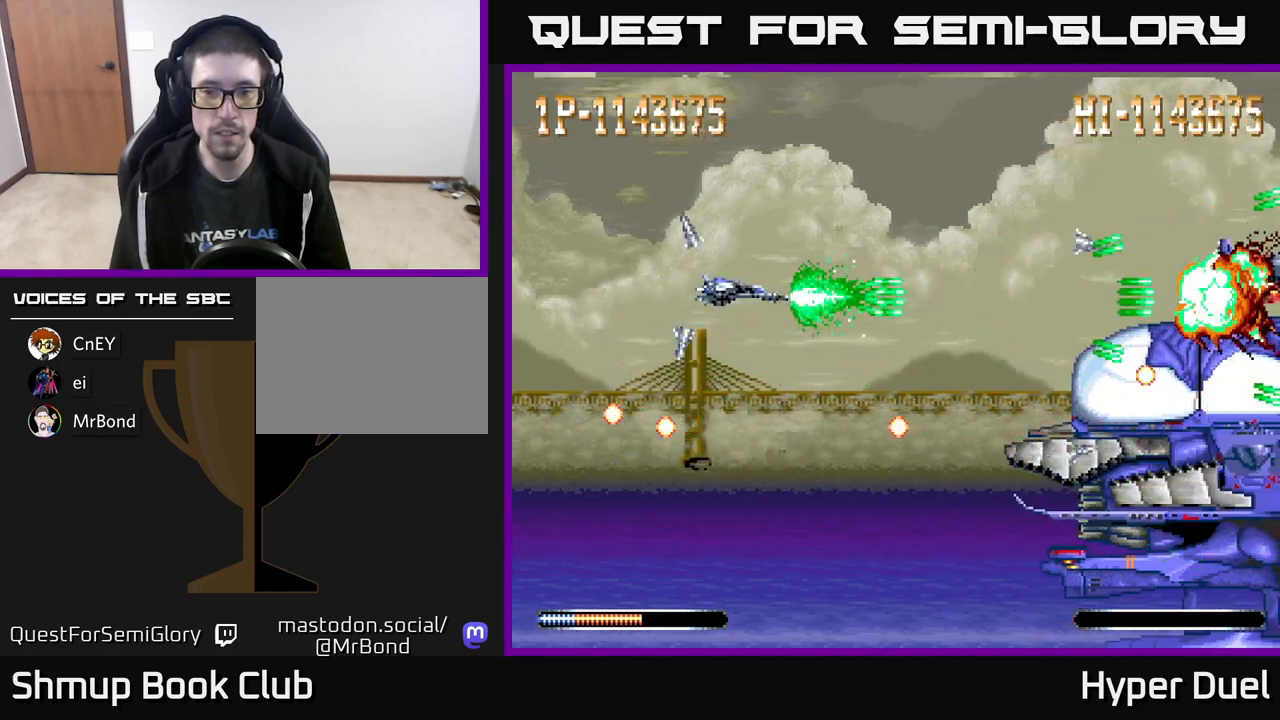
{"buttons": ["A", "DPAD_DOWN", "DPAD_RIGHT"], "right_stick": "center", "events": [[33, "DPAD_LEFT", "up"], [400, "DPAD_DOWN", "down"], [483, "DPAD_RIGHT", "down"]]}
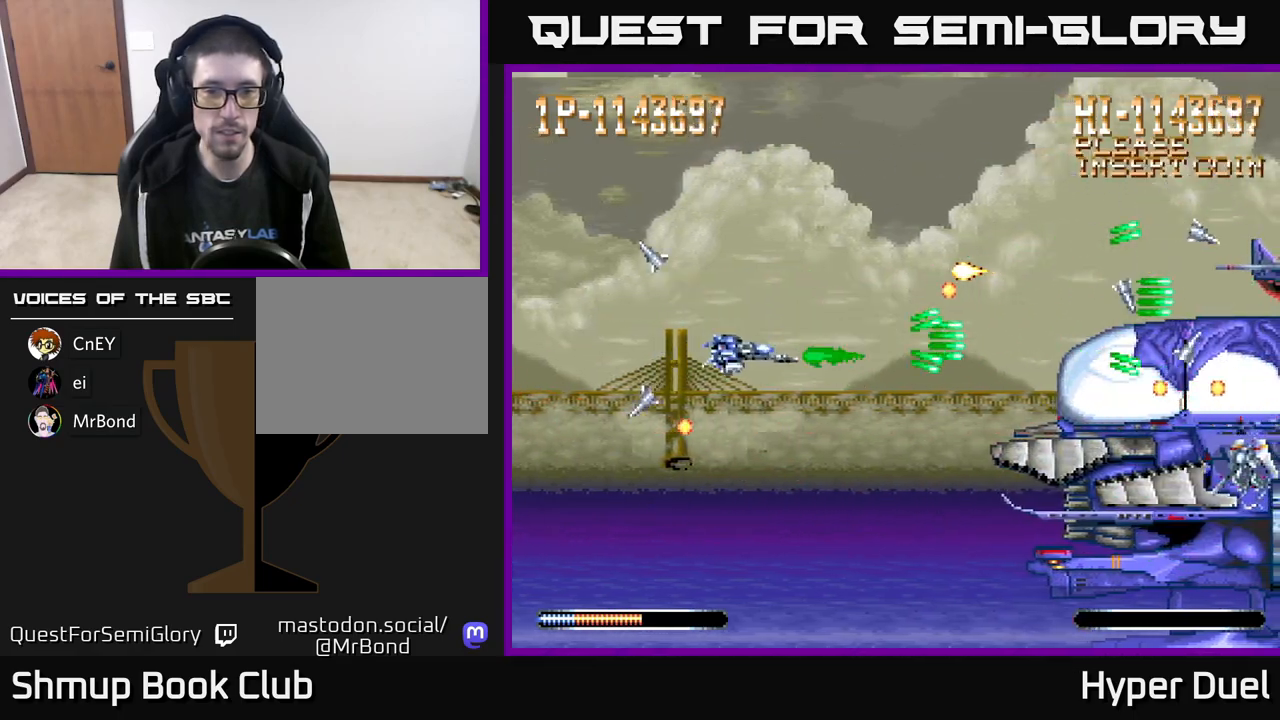
{"buttons": ["X", "DPAD_LEFT"], "right_stick": "center", "events": [[50, "DPAD_DOWN", "up"], [67, "DPAD_RIGHT", "up"], [250, "DPAD_DOWN", "down"], [367, "DPAD_LEFT", "down"], [383, "DPAD_DOWN", "up"], [467, "X", "down"], [483, "A", "up"]]}
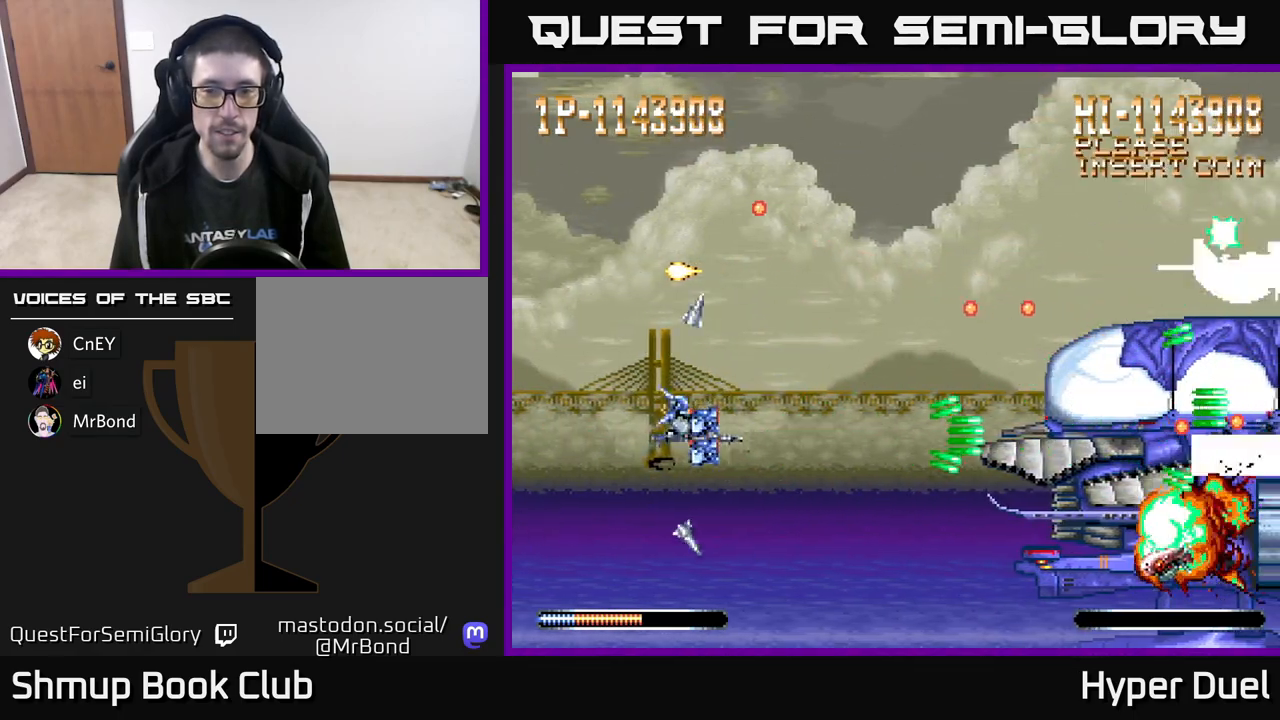
{"buttons": ["X", "DPAD_DOWN"], "right_stick": "center", "events": [[50, "DPAD_LEFT", "up"], [467, "DPAD_DOWN", "down"]]}
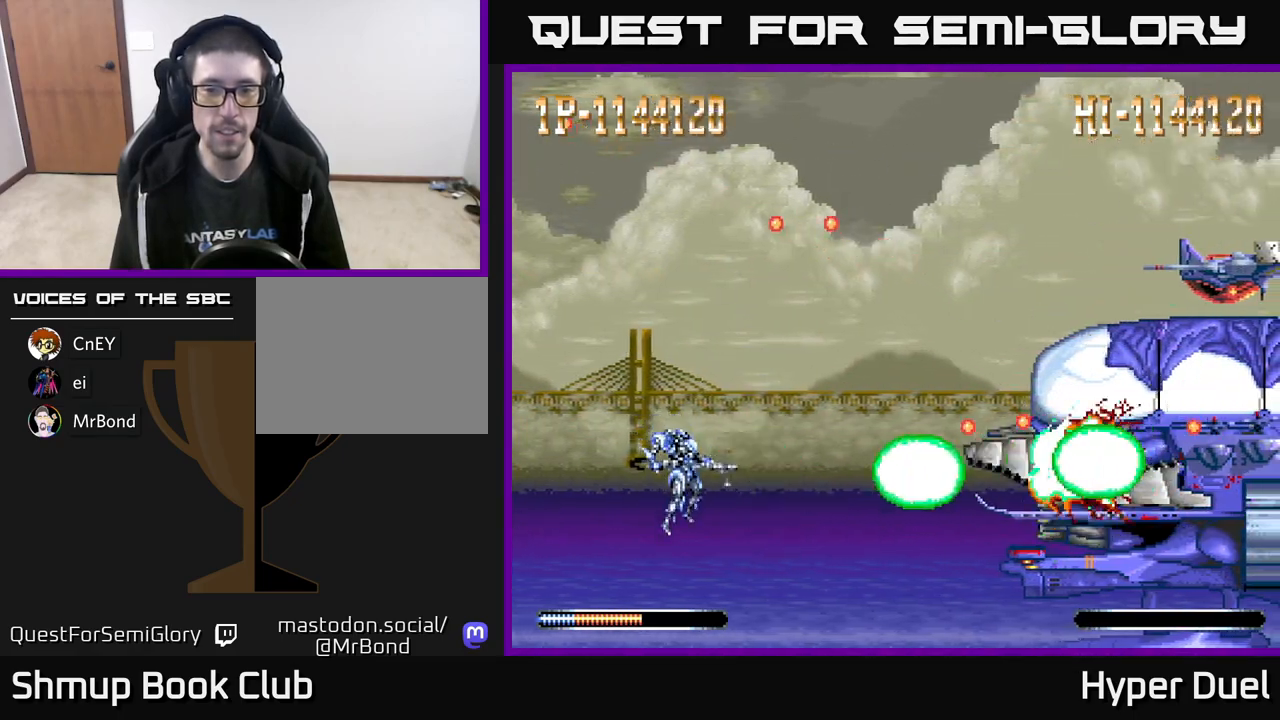
{"buttons": ["X"], "right_stick": "center", "events": [[17, "DPAD_DOWN", "up"]]}
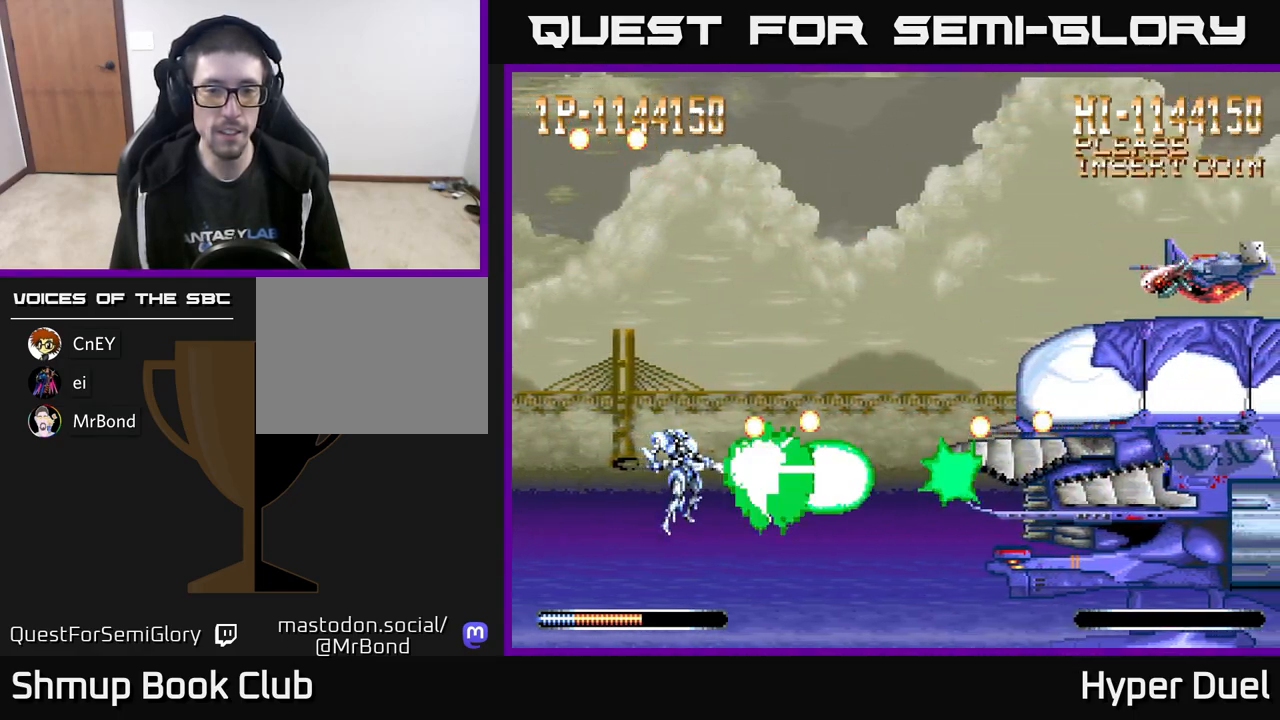
{"buttons": ["X"], "right_stick": "center", "events": []}
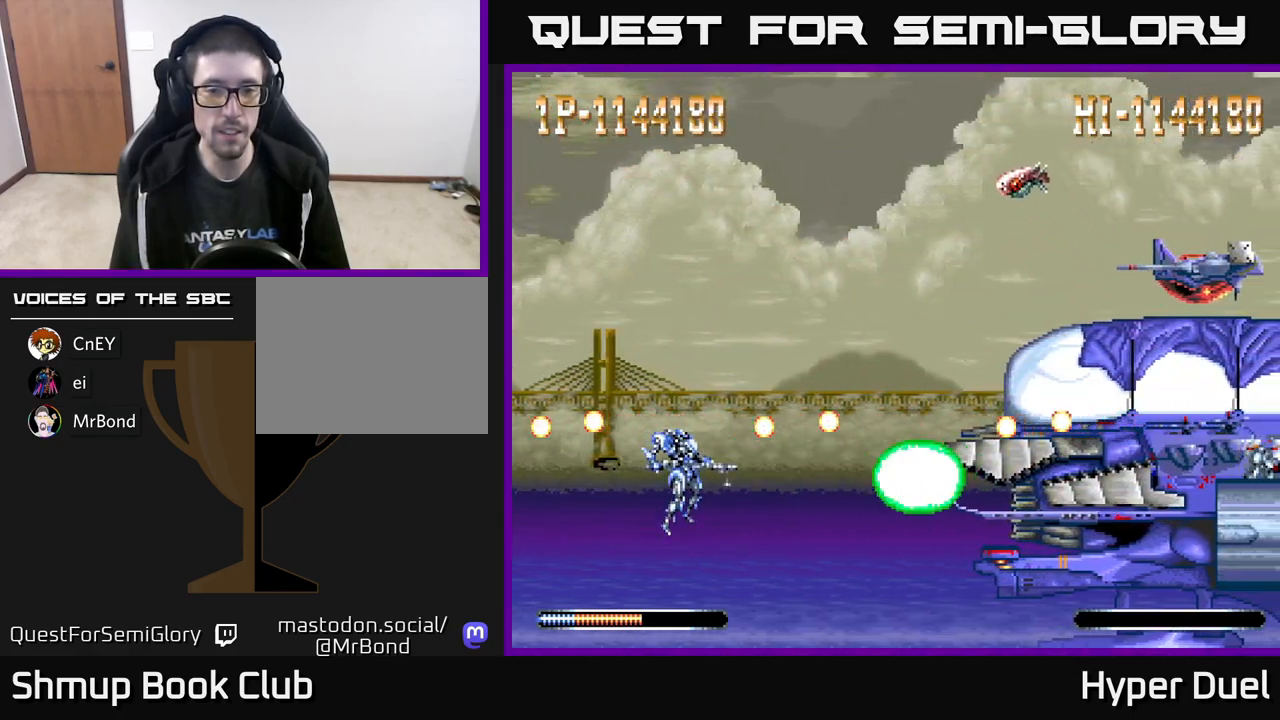
{"buttons": ["A", "DPAD_UP", "DPAD_LEFT"], "right_stick": "center", "events": [[450, "A", "down"], [450, "DPAD_LEFT", "down"], [450, "DPAD_UP", "down"], [500, "X", "up"]]}
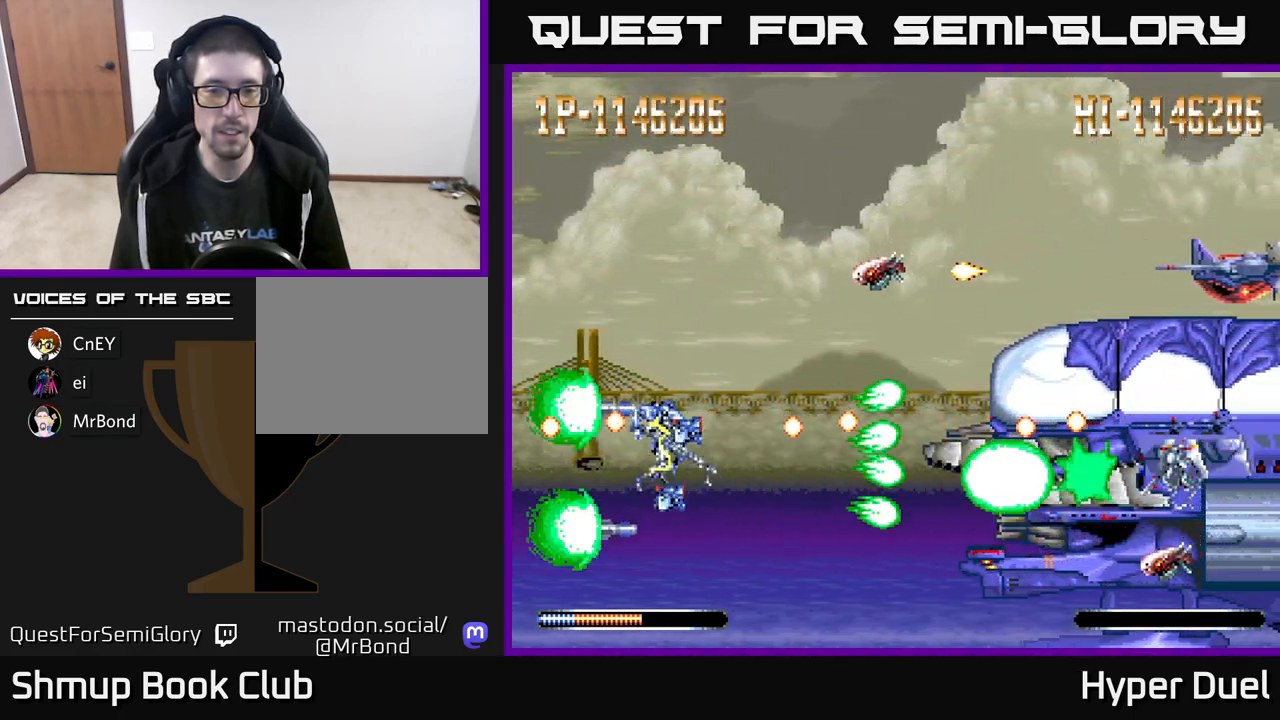
{"buttons": ["A", "DPAD_DOWN", "DPAD_RIGHT"], "right_stick": "center", "events": [[83, "DPAD_LEFT", "up"], [217, "DPAD_LEFT", "down"], [367, "DPAD_LEFT", "up"], [400, "DPAD_UP", "up"], [467, "DPAD_DOWN", "down"], [467, "DPAD_RIGHT", "down"]]}
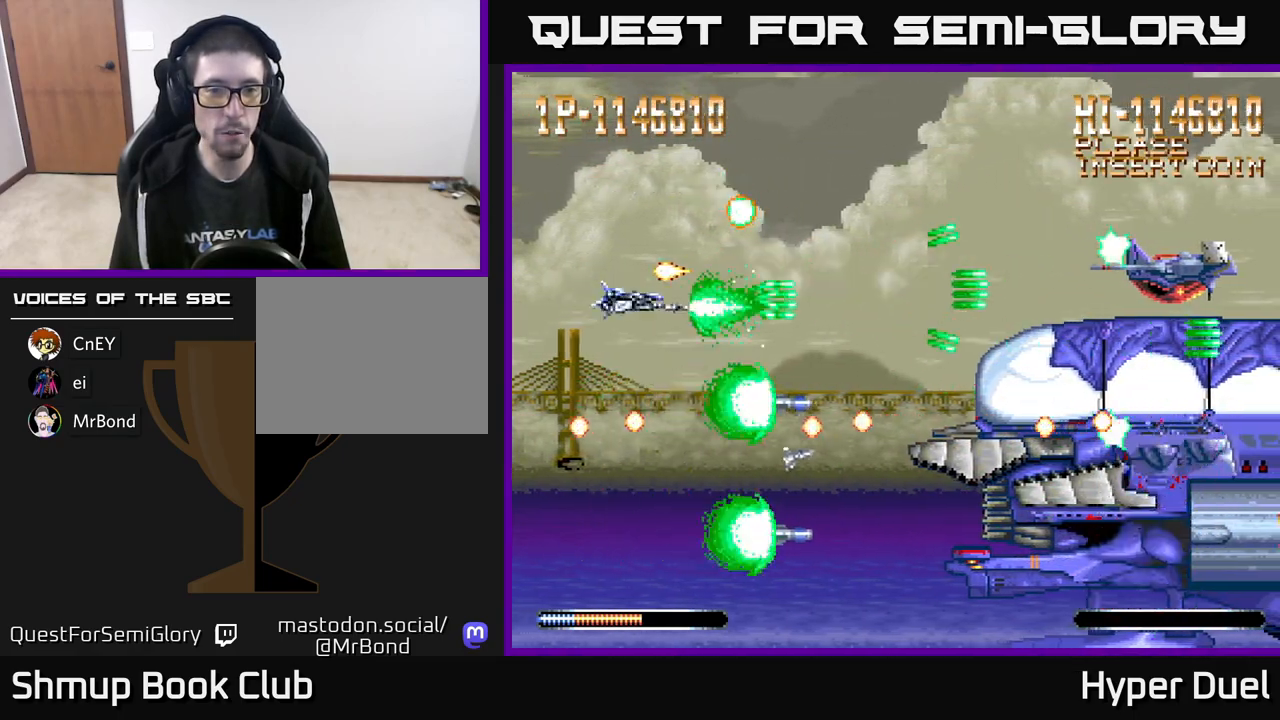
{"buttons": ["A", "X", "DPAD_DOWN", "DPAD_RIGHT"], "right_stick": "center", "events": [[150, "DPAD_DOWN", "up"], [233, "DPAD_RIGHT", "up"], [233, "DPAD_UP", "down"], [233, "X", "down"], [283, "DPAD_LEFT", "down"], [350, "DPAD_UP", "up"], [383, "DPAD_LEFT", "up"], [467, "DPAD_DOWN", "down"], [483, "DPAD_RIGHT", "down"]]}
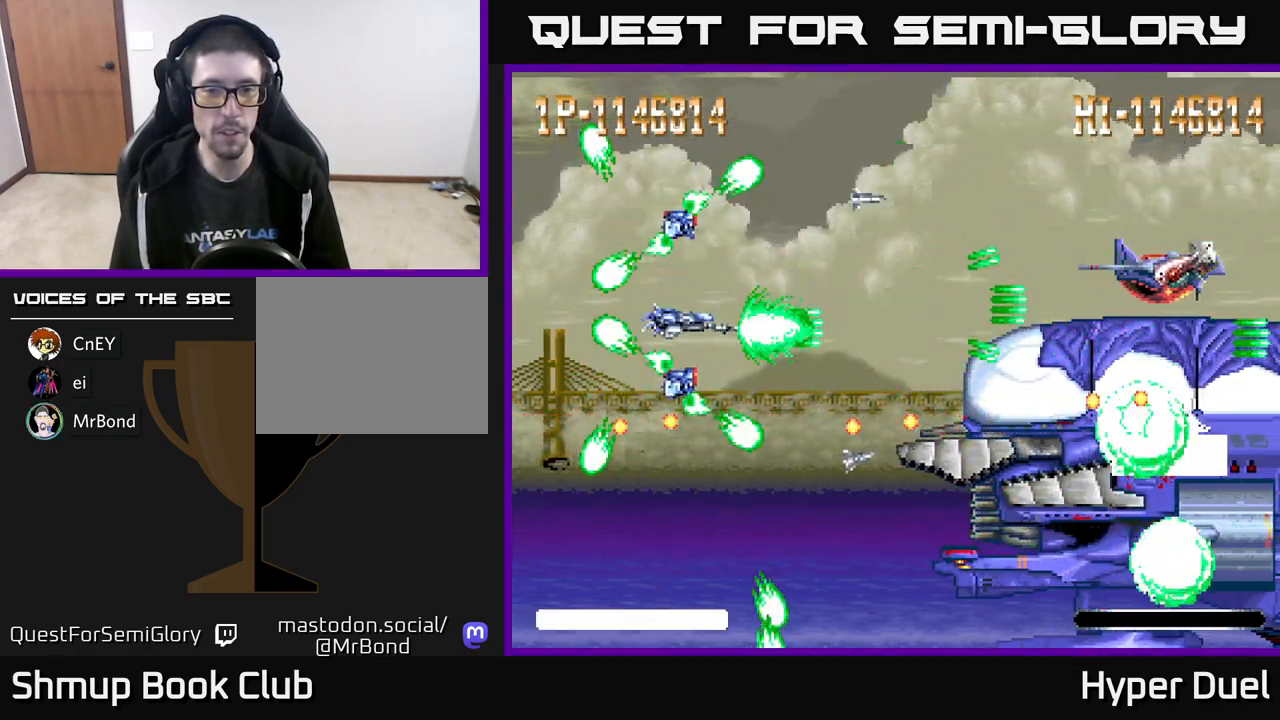
{"buttons": ["A"], "right_stick": "center", "events": [[50, "DPAD_DOWN", "up"], [250, "DPAD_RIGHT", "up"], [283, "DPAD_LEFT", "down"], [283, "DPAD_UP", "down"], [350, "DPAD_UP", "up"], [450, "DPAD_LEFT", "up"], [450, "X", "up"]]}
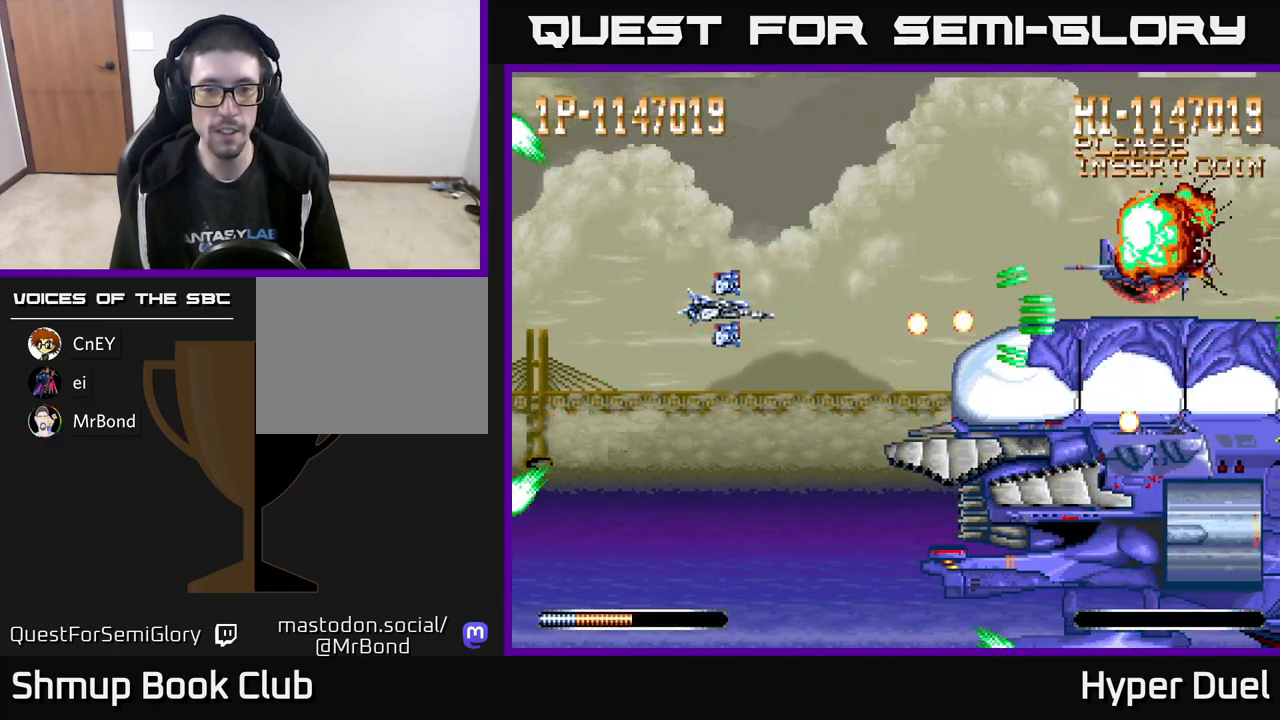
{"buttons": ["A", "DPAD_DOWN"], "right_stick": "center", "events": [[167, "DPAD_DOWN", "down"]]}
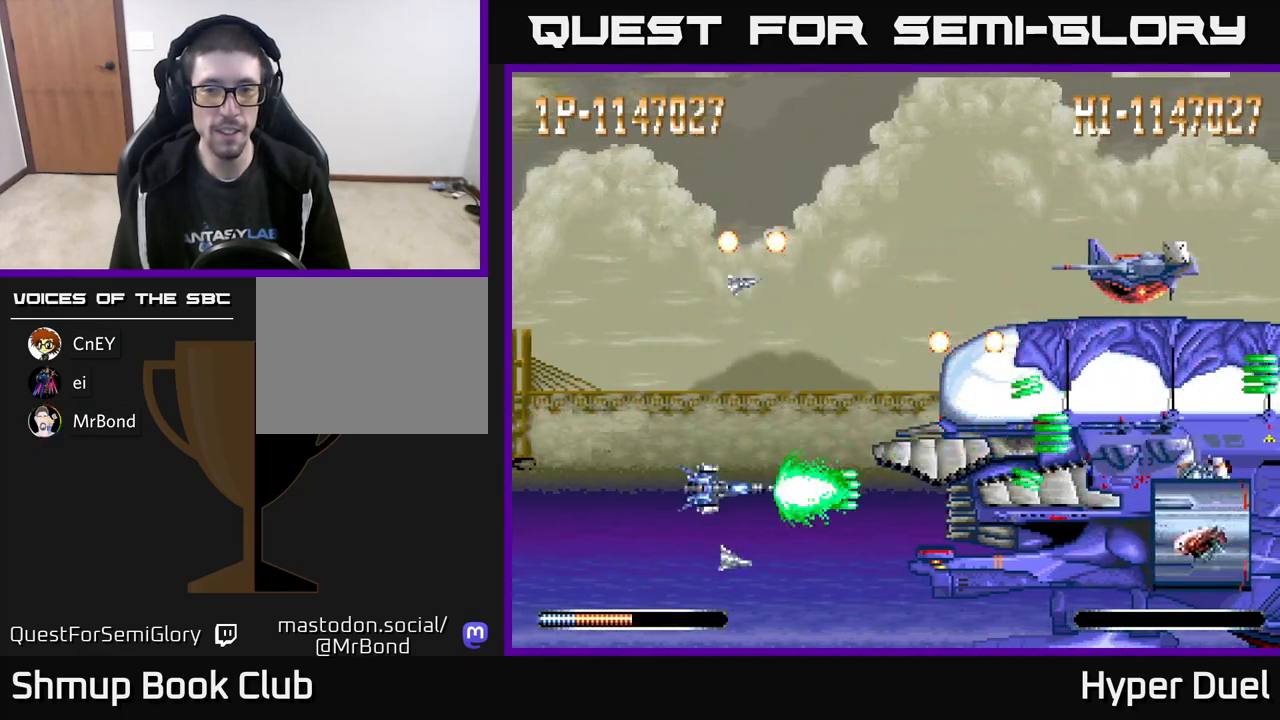
{"buttons": ["A"], "right_stick": "center", "events": [[17, "DPAD_LEFT", "down"], [50, "DPAD_DOWN", "up"], [117, "DPAD_UP", "down"], [200, "DPAD_LEFT", "up"], [267, "DPAD_UP", "up"]]}
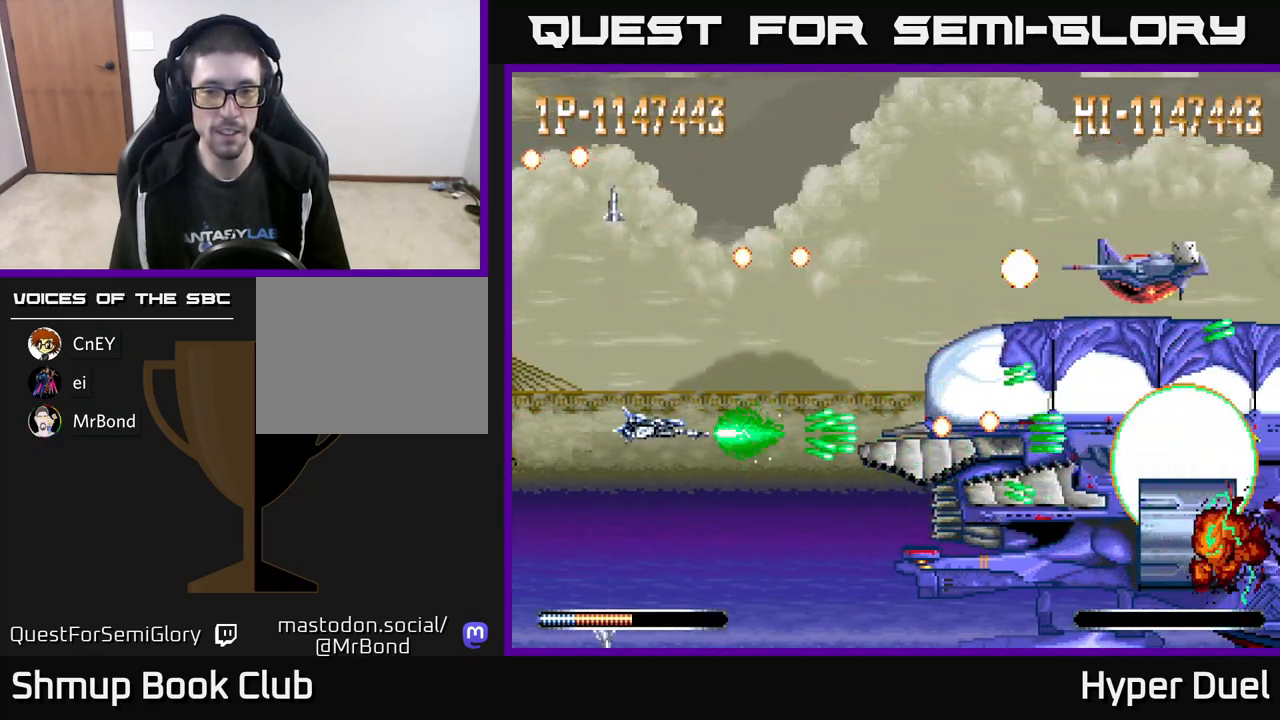
{"buttons": ["A", "DPAD_RIGHT"], "right_stick": "center", "events": [[150, "DPAD_LEFT", "down"], [233, "DPAD_UP", "down"], [250, "DPAD_LEFT", "up"], [367, "DPAD_RIGHT", "down"], [467, "DPAD_UP", "up"]]}
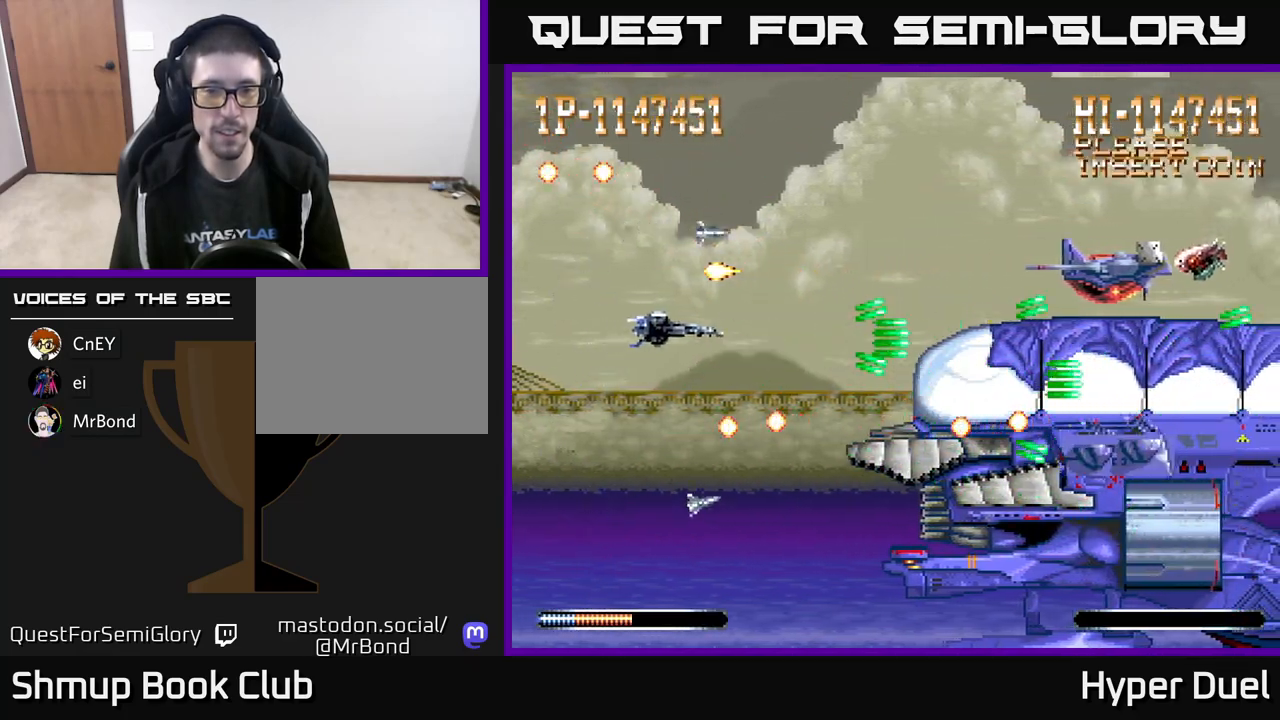
{"buttons": ["A"], "right_stick": "center", "events": [[17, "DPAD_RIGHT", "up"]]}
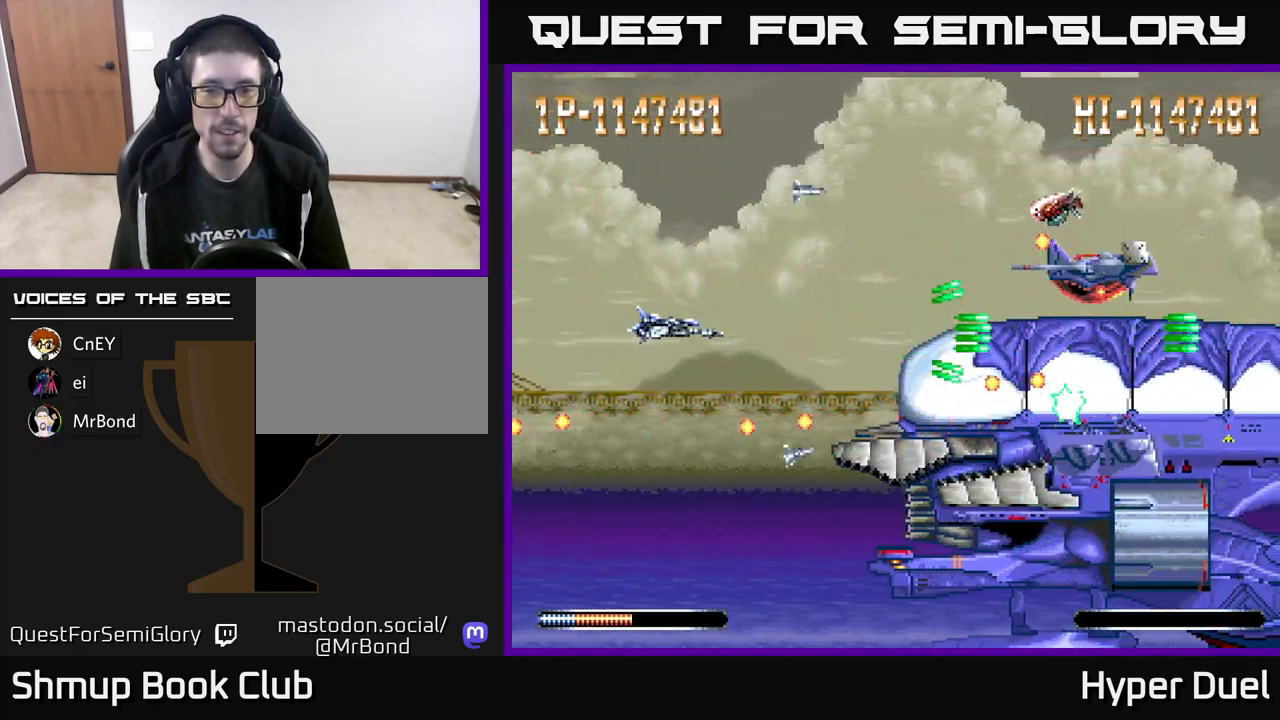
{"buttons": ["A"], "right_stick": "center", "events": [[217, "DPAD_LEFT", "down"], [417, "DPAD_LEFT", "up"]]}
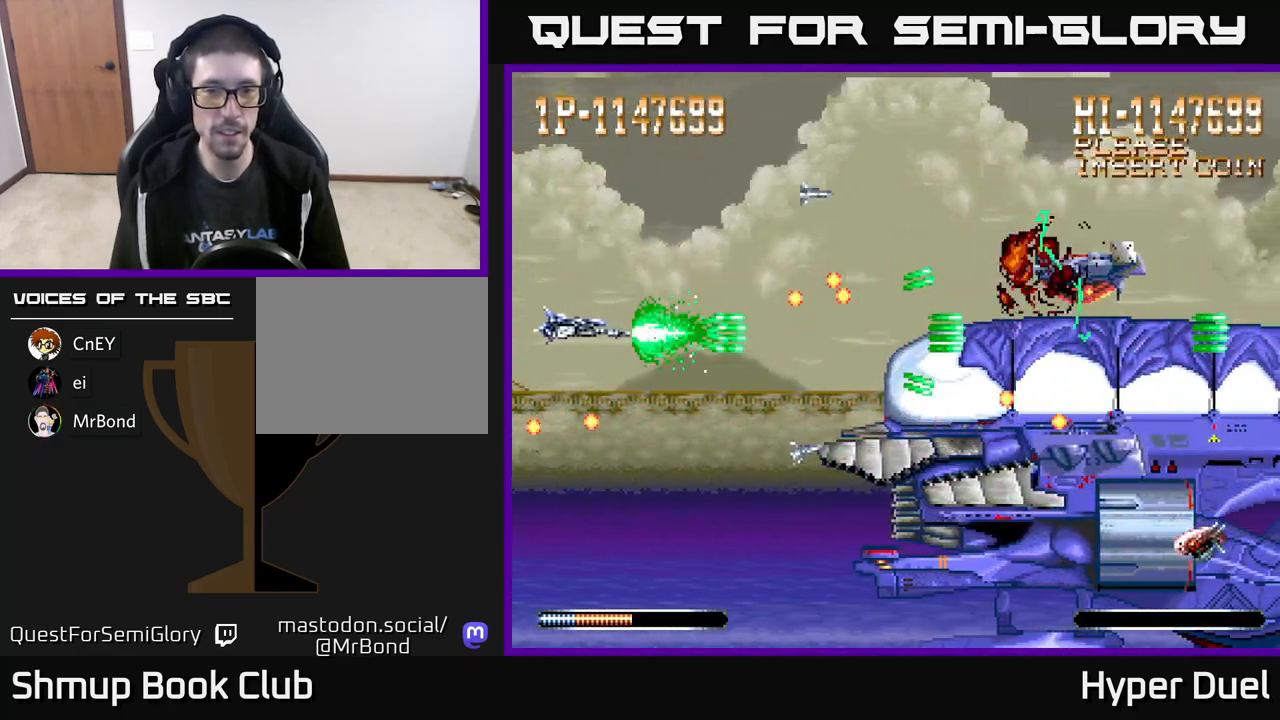
{"buttons": ["X"], "right_stick": "center", "events": [[117, "DPAD_DOWN", "down"], [300, "DPAD_RIGHT", "down"], [400, "X", "down"], [433, "A", "up"], [433, "DPAD_RIGHT", "up"], [483, "DPAD_DOWN", "up"]]}